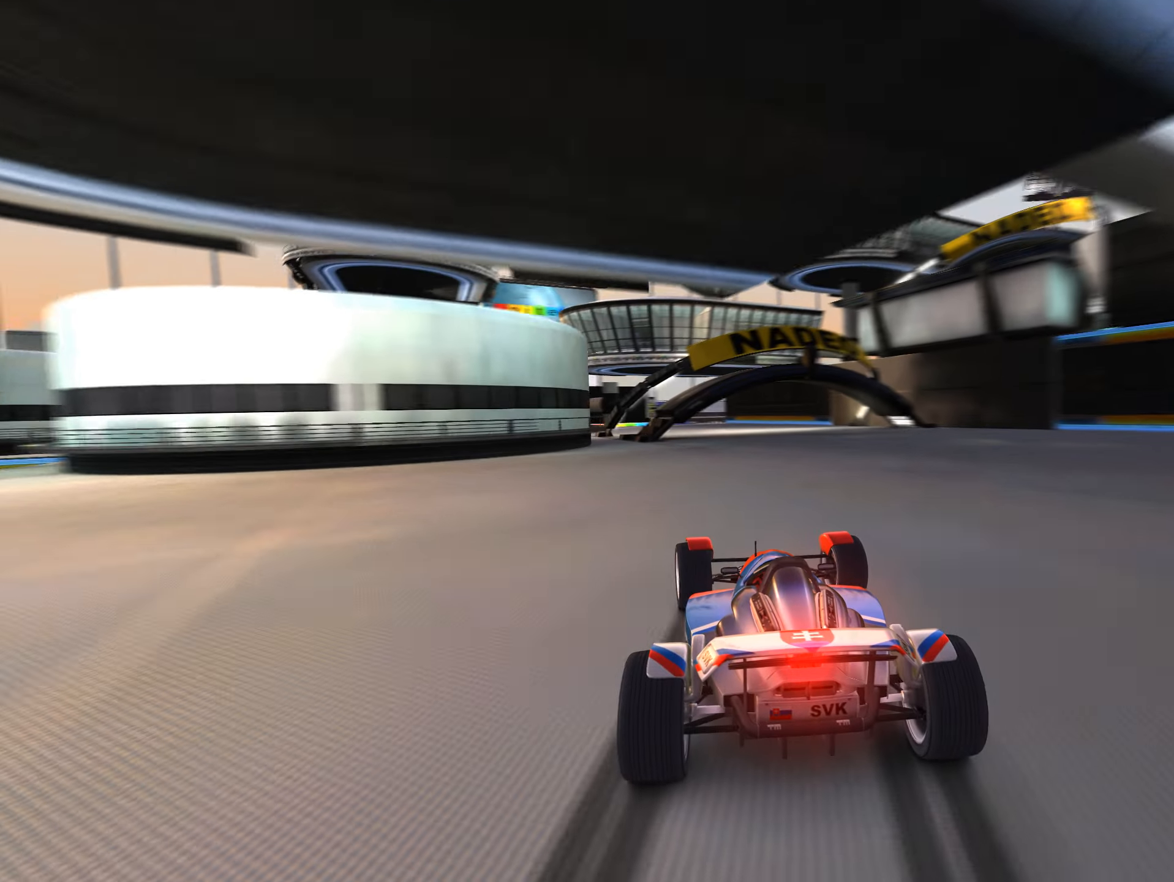
Gameplay with keyboard; each line is a JSON object with the keys held at the frame after it. "events" lists presses ("down") and releases ("up") of "down", "left", "right" and "up" between this image and that frame as [ms after this image, input, new state], when the widget could be followed in between. No other keys are recorded. Mouse input is not recorded.
{"keys": ["left", "up"], "events": [[383, "down", "up"]]}
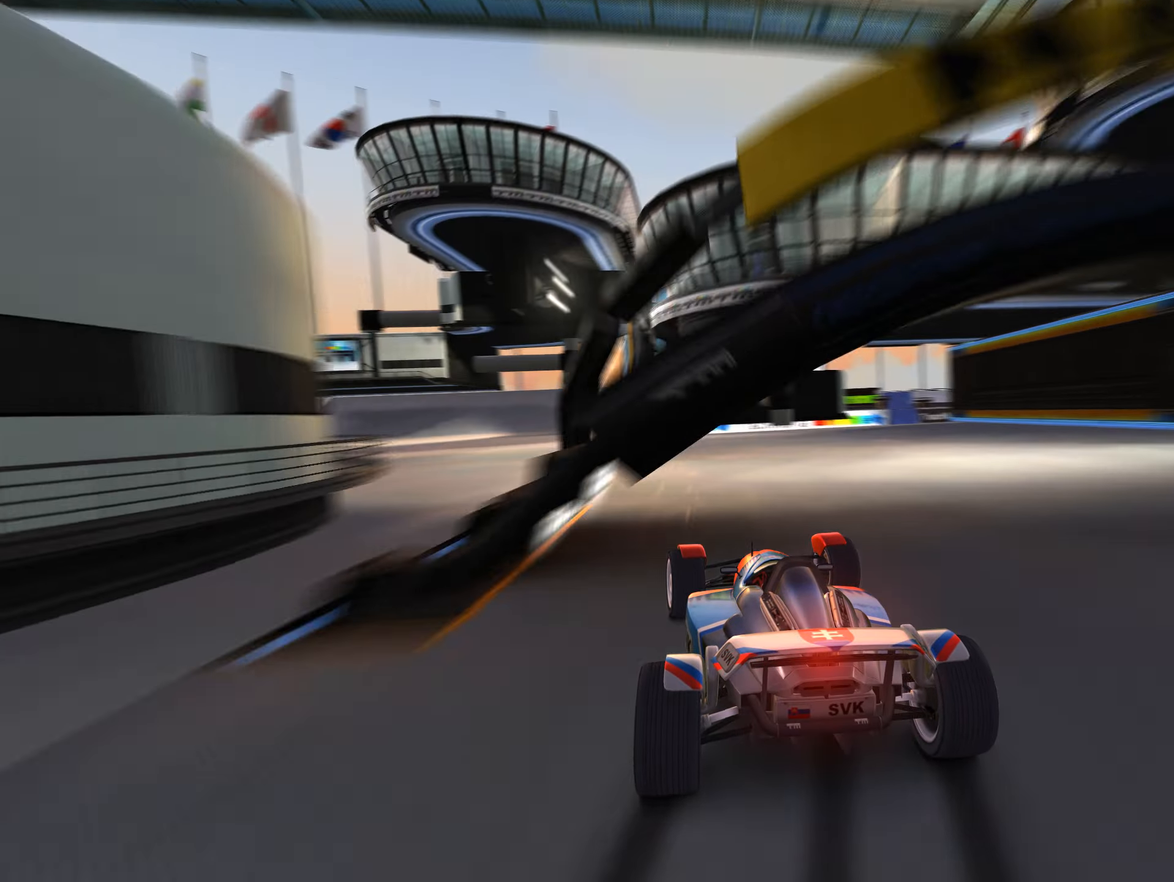
{"keys": ["left", "up"], "events": []}
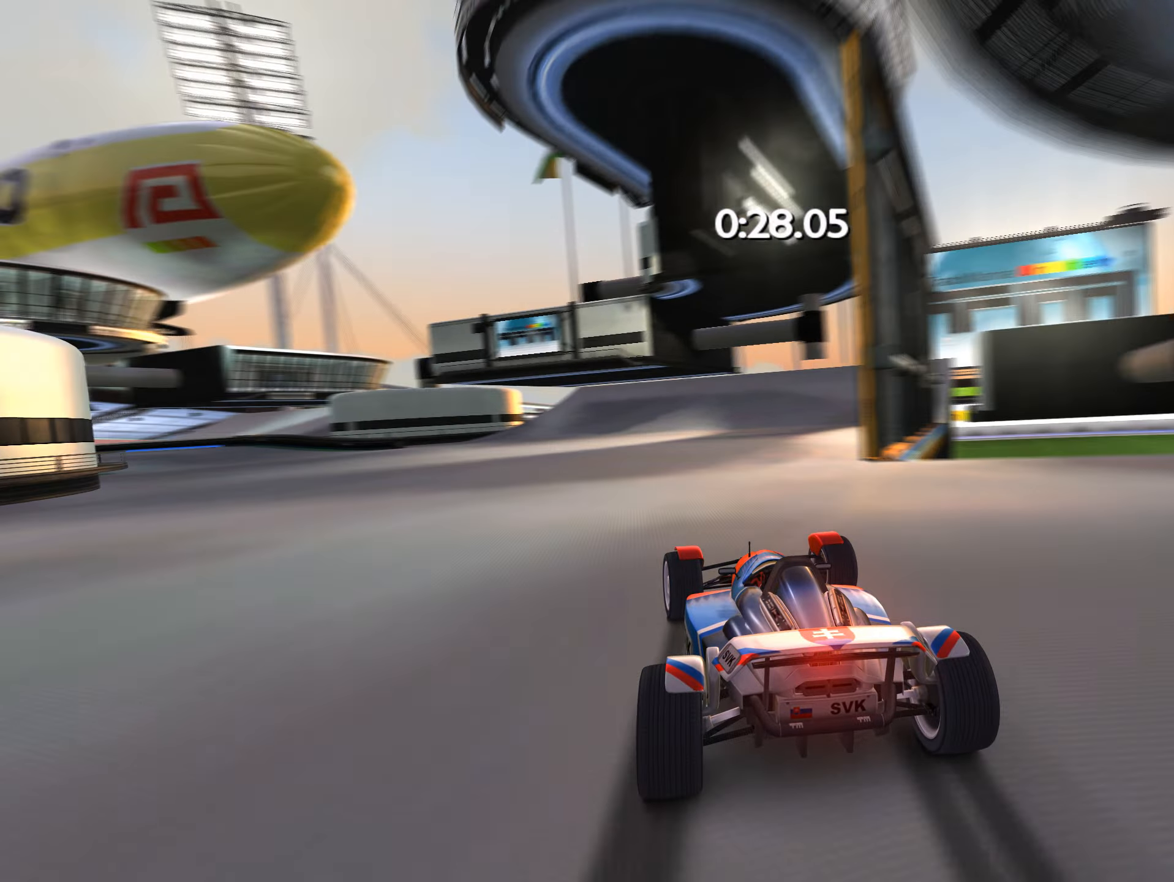
{"keys": ["left", "up"], "events": [[183, "up", "up"], [350, "up", "down"]]}
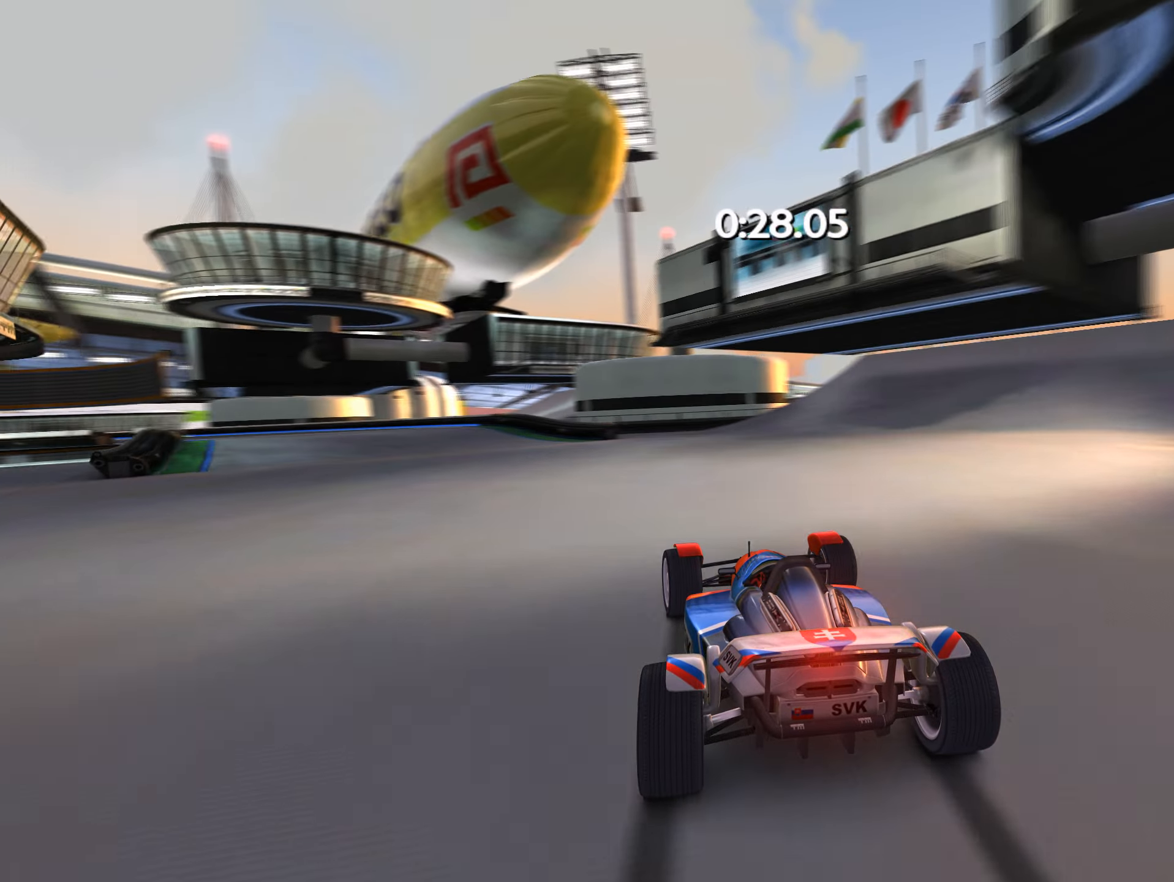
{"keys": ["left", "up"], "events": []}
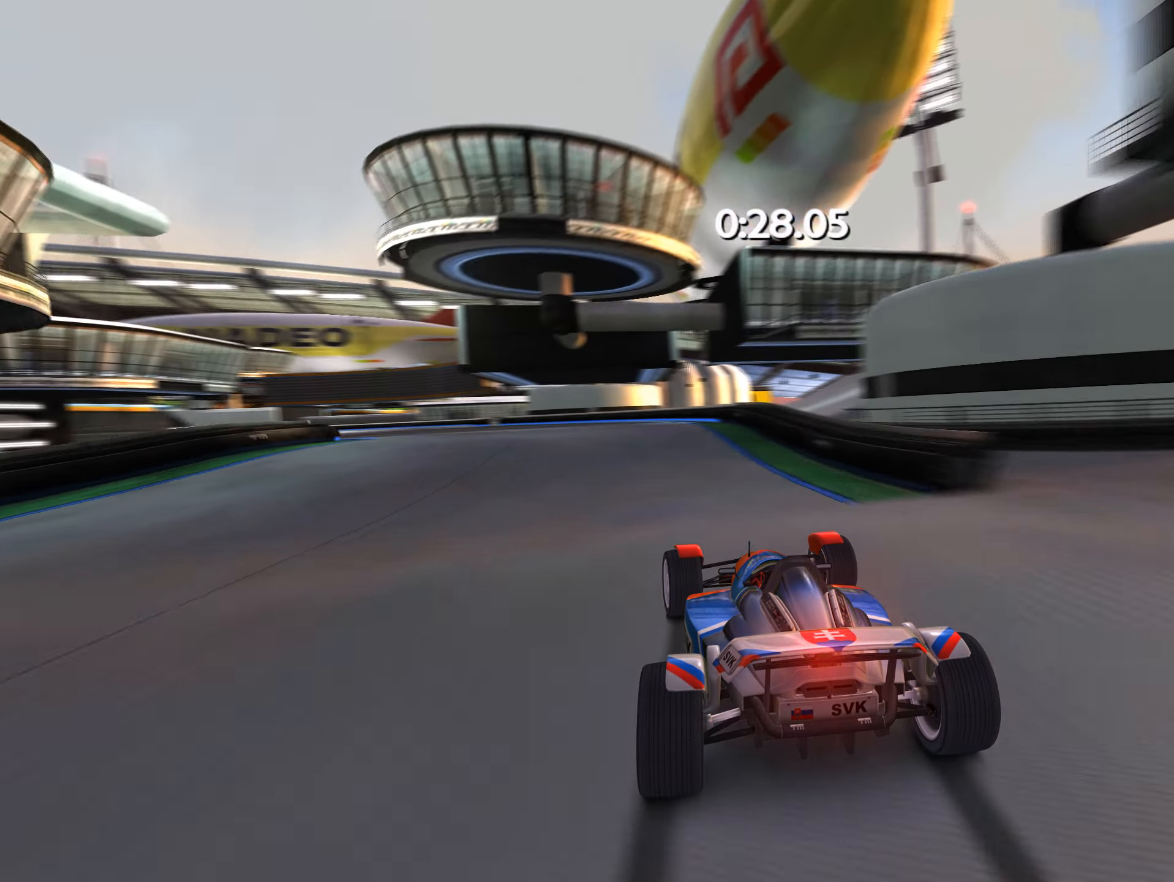
{"keys": ["up"], "events": [[216, "left", "up"]]}
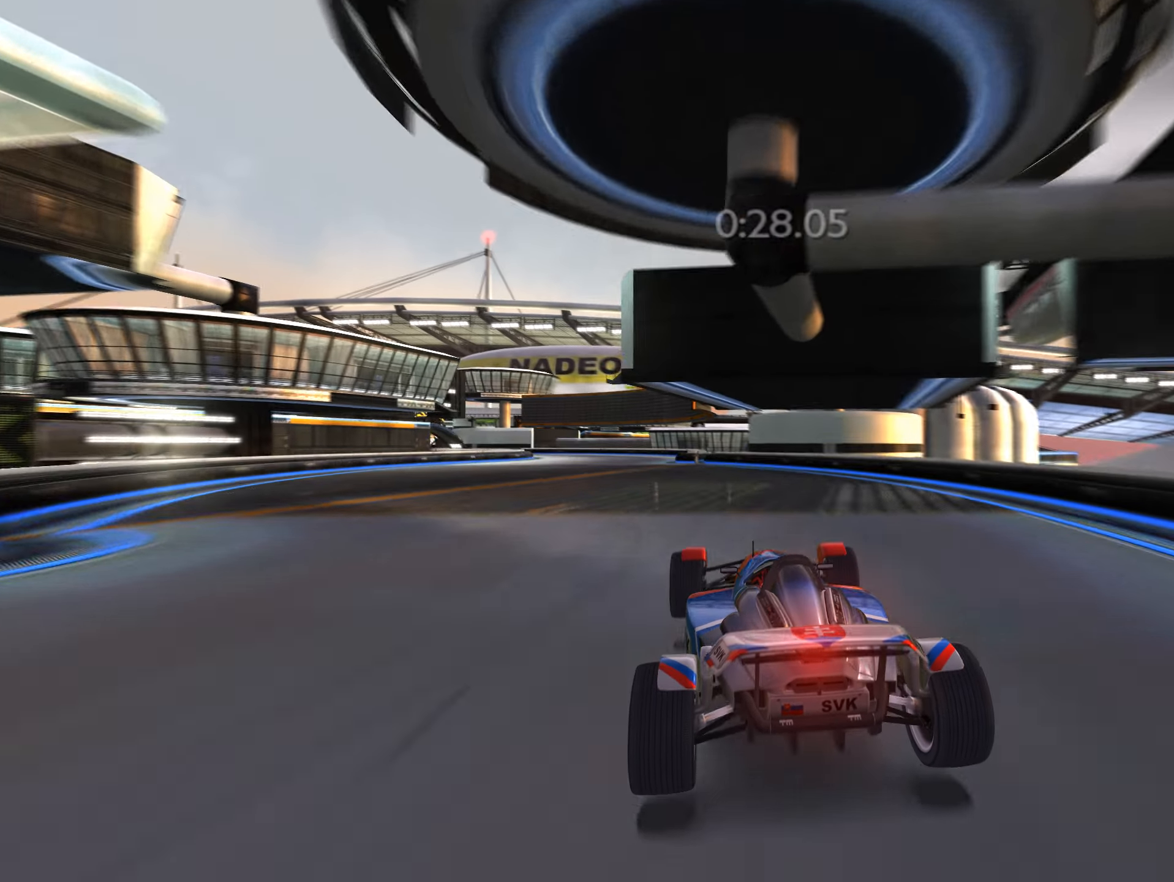
{"keys": ["left", "up"], "events": [[417, "left", "down"]]}
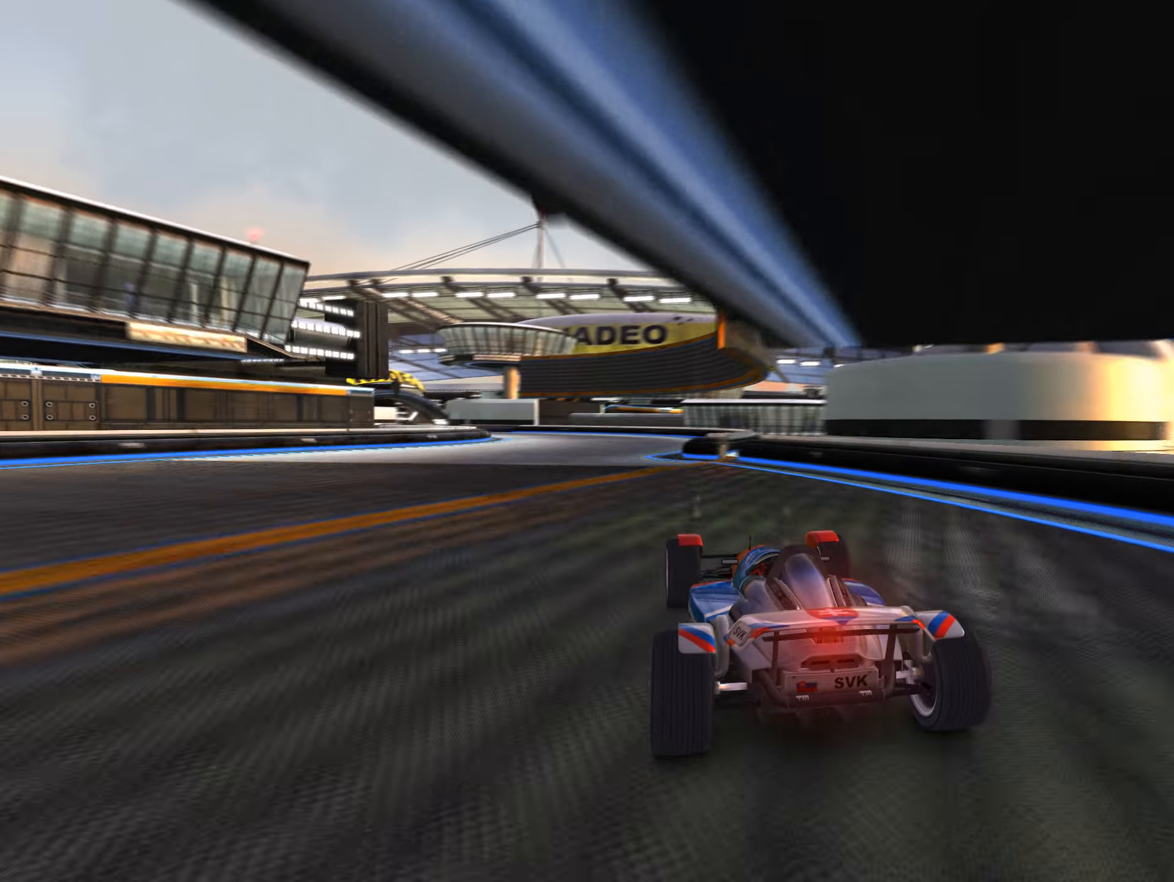
{"keys": ["left", "up"], "events": [[67, "left", "up"], [200, "left", "down"], [350, "left", "up"], [450, "left", "down"]]}
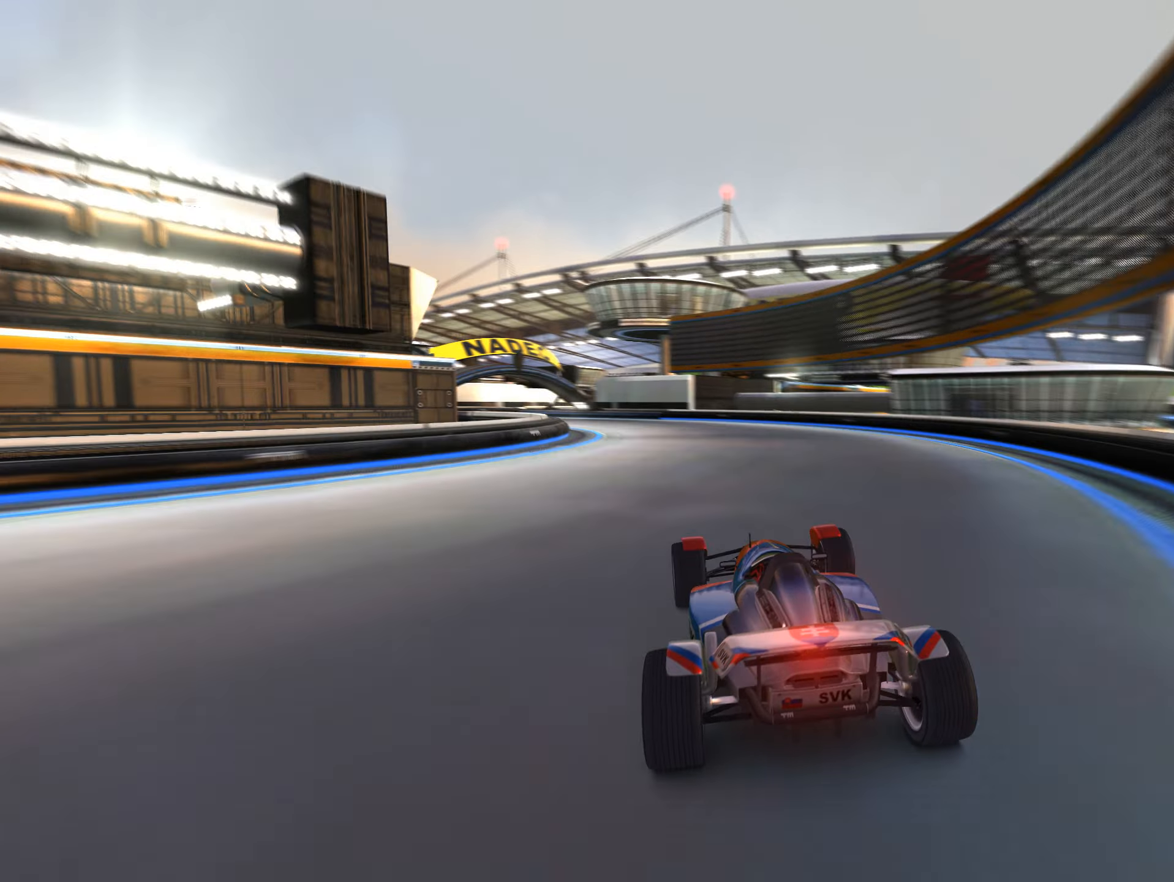
{"keys": ["left", "up"], "events": [[400, "left", "up"], [500, "left", "down"]]}
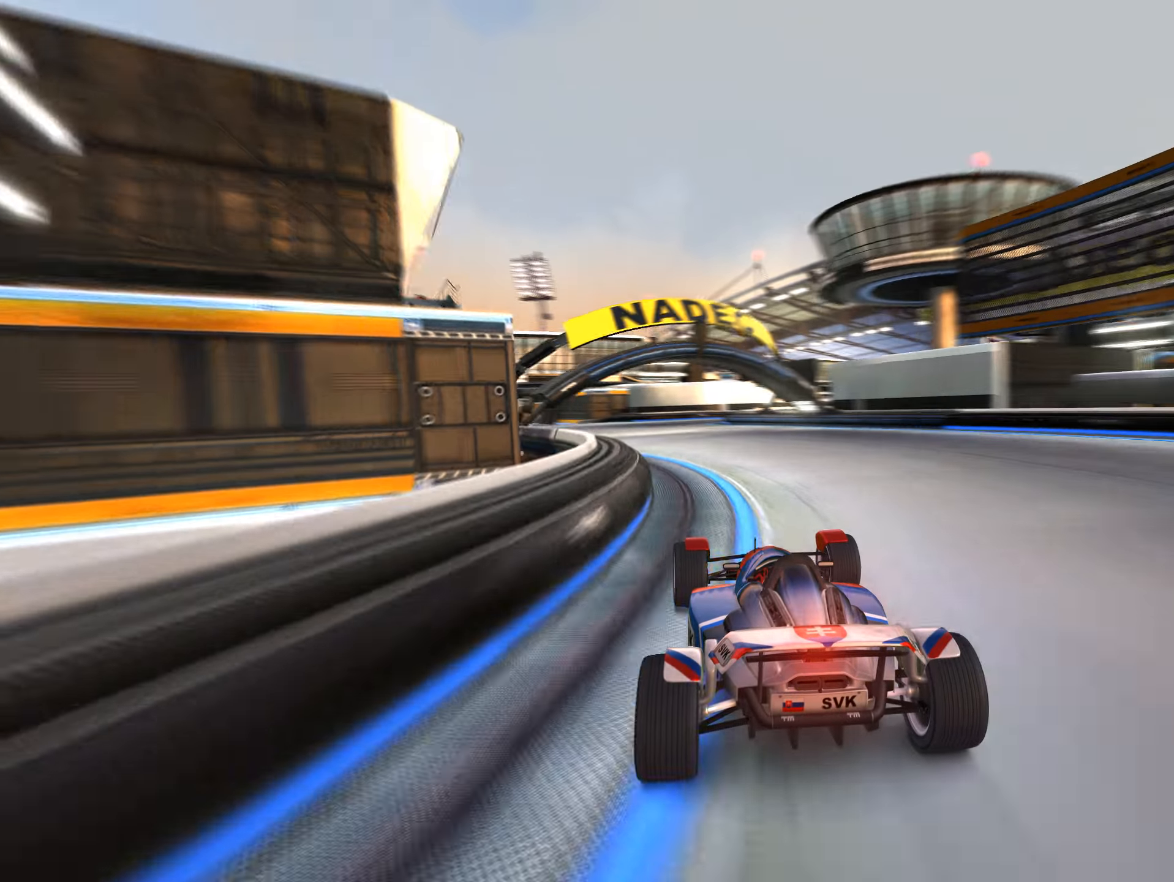
{"keys": ["right", "up"], "events": [[100, "left", "up"], [217, "right", "down"]]}
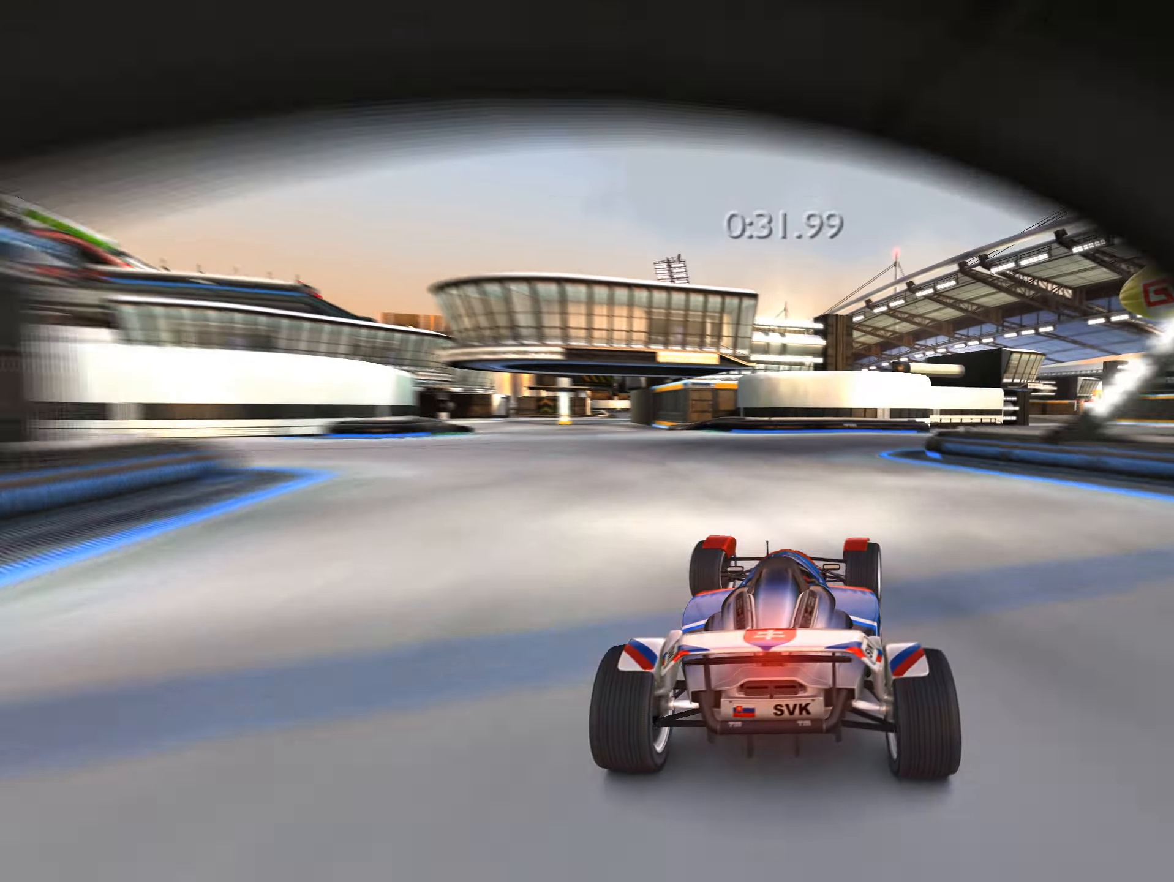
{"keys": ["up"], "events": [[500, "right", "up"]]}
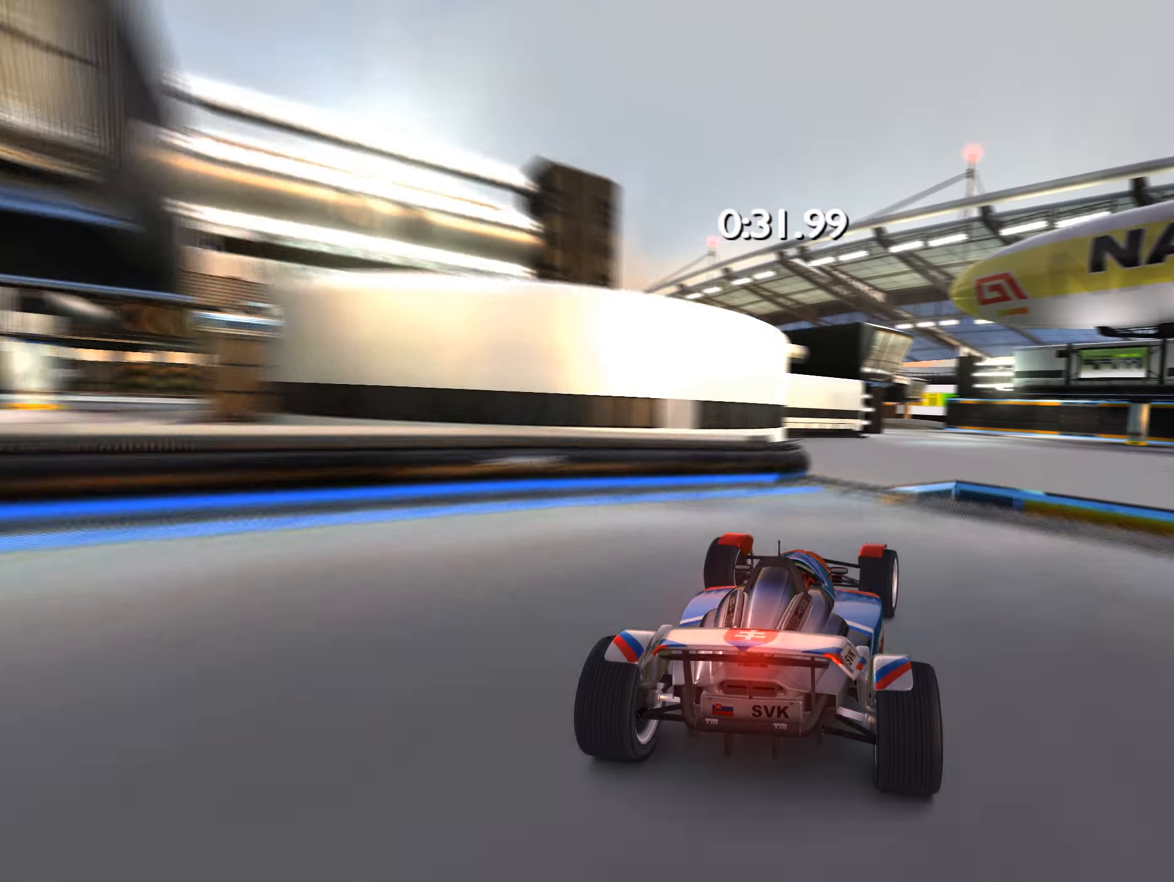
{"keys": ["left", "up"], "events": [[500, "left", "down"]]}
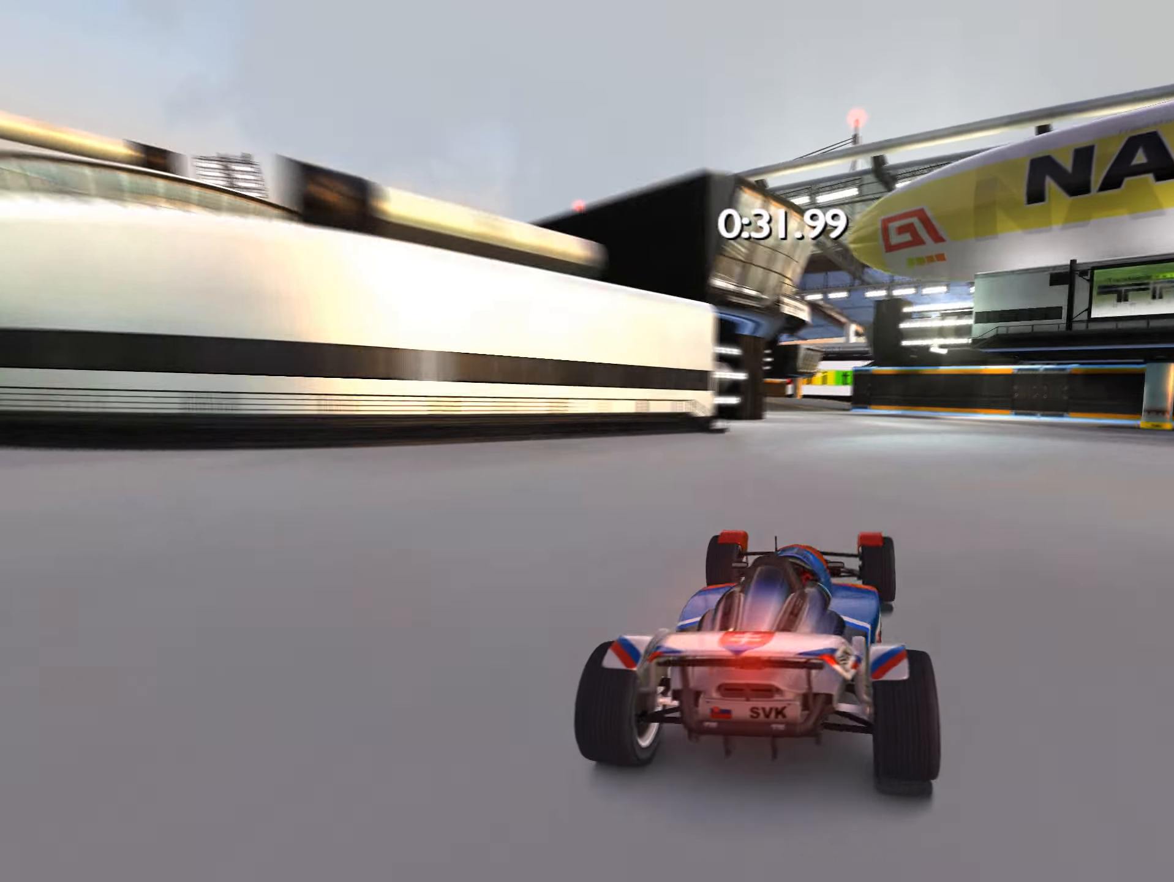
{"keys": ["left", "up"], "events": [[267, "left", "up"], [367, "left", "down"]]}
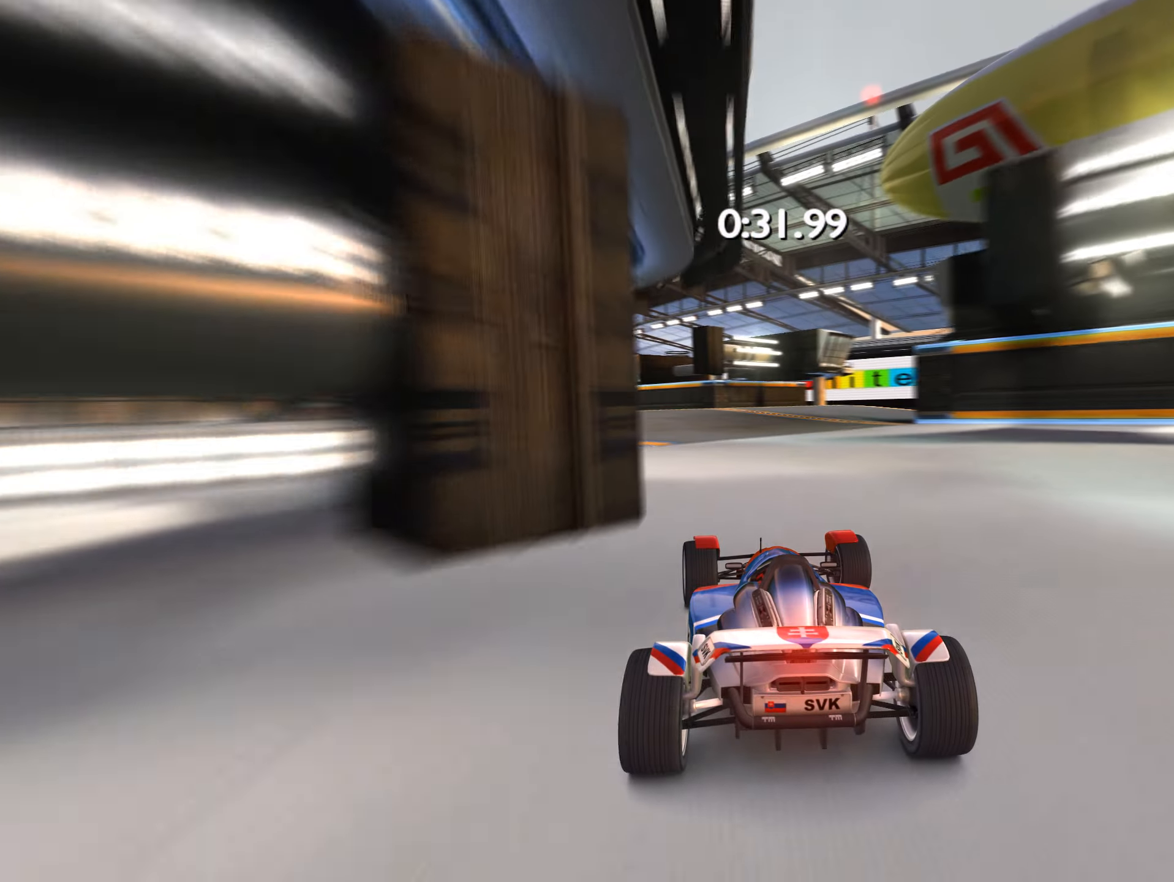
{"keys": ["up"], "events": [[450, "left", "up"]]}
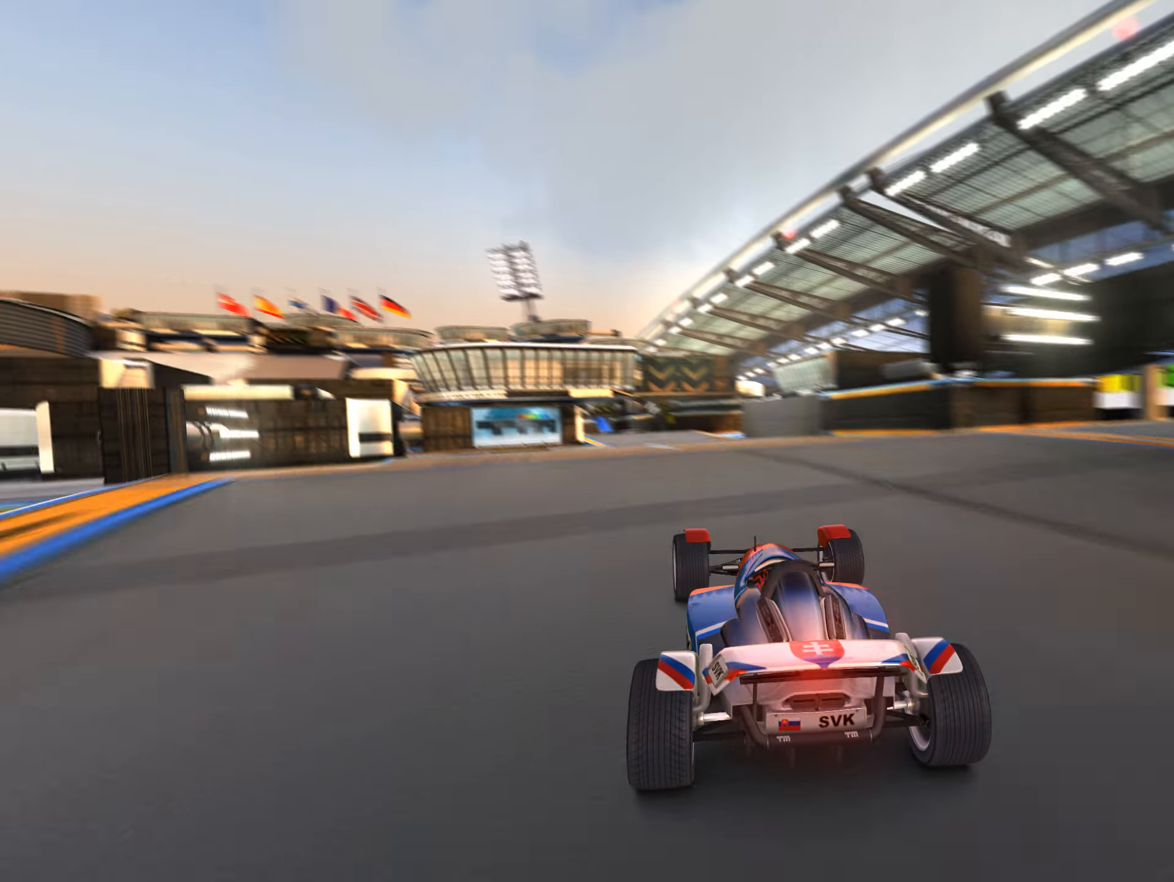
{"keys": ["right", "up"], "events": [[133, "right", "down"]]}
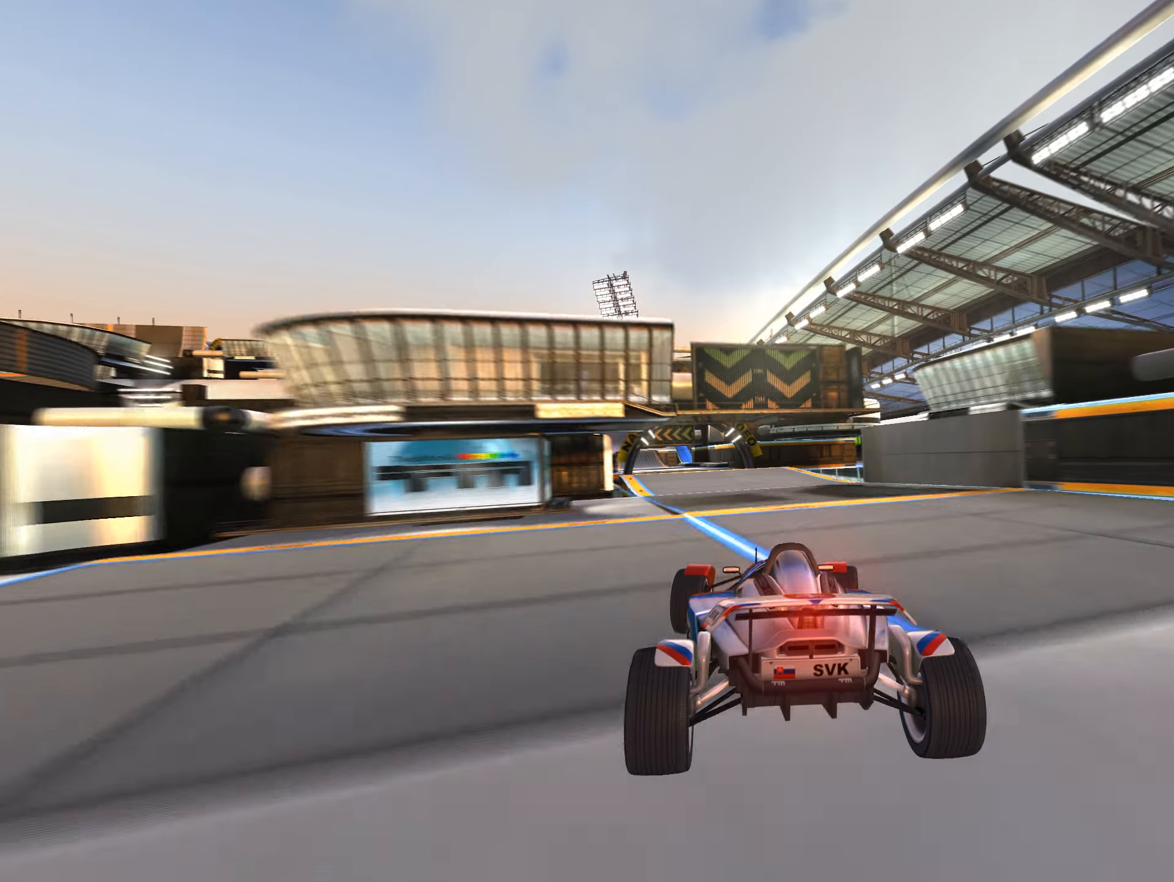
{"keys": ["up"], "events": [[250, "right", "up"]]}
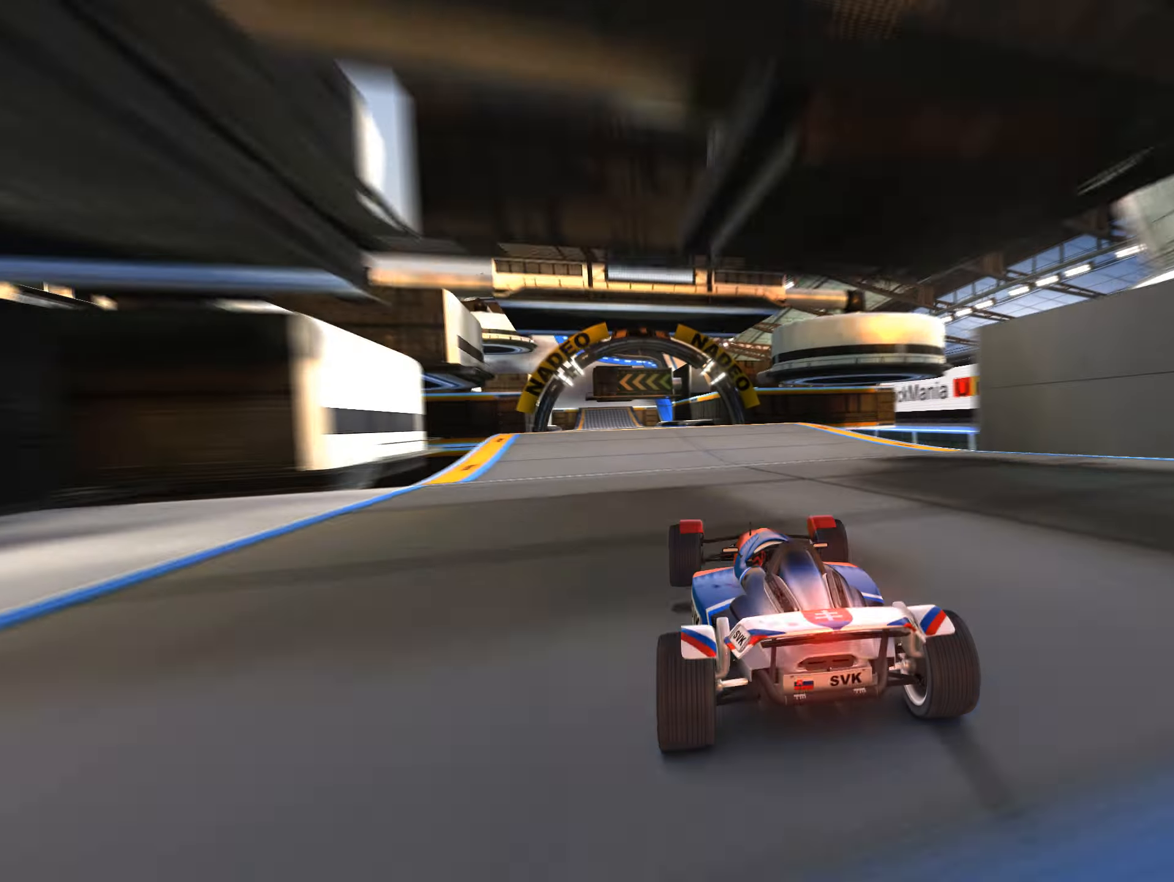
{"keys": ["up"], "events": [[283, "left", "down"], [417, "left", "up"]]}
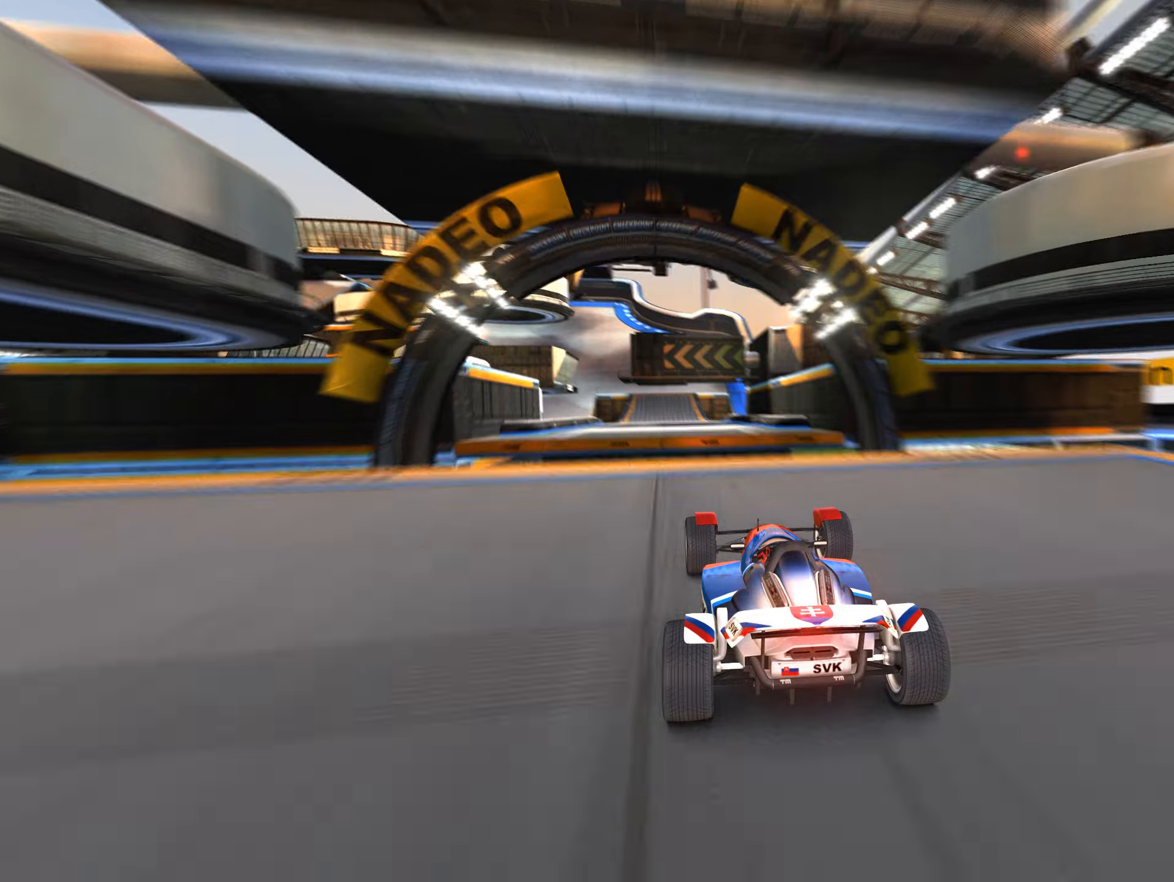
{"keys": ["right", "up"], "events": [[167, "right", "down"]]}
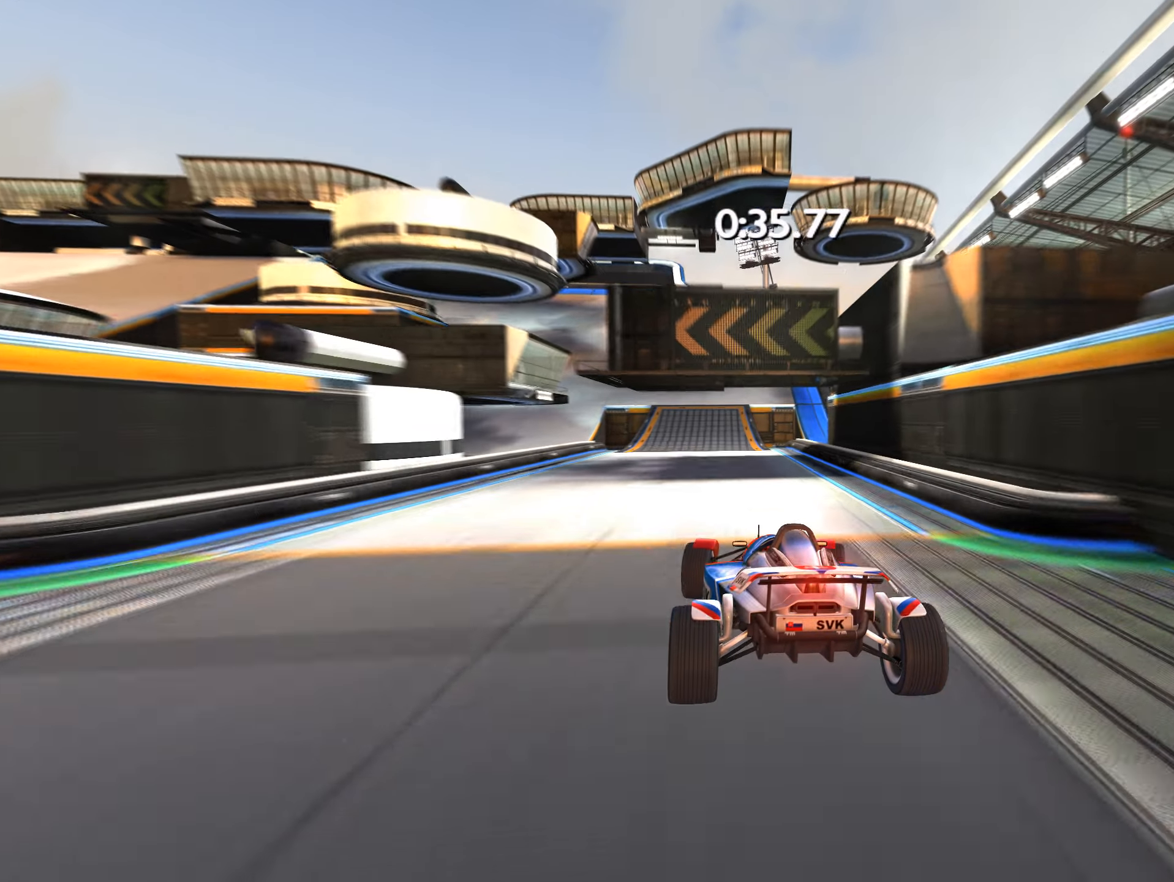
{"keys": ["left", "up"], "events": [[50, "right", "up"], [284, "left", "down"]]}
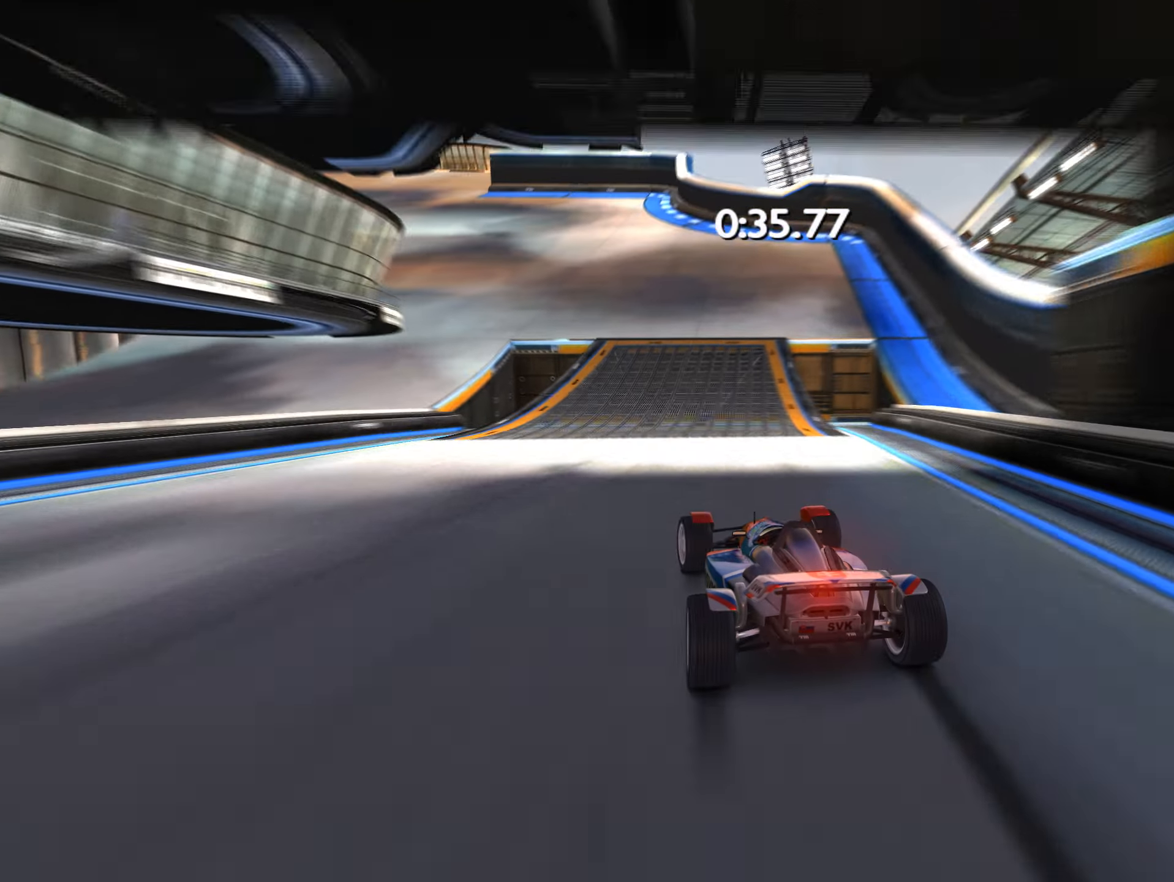
{"keys": ["up"], "events": [[317, "left", "up"]]}
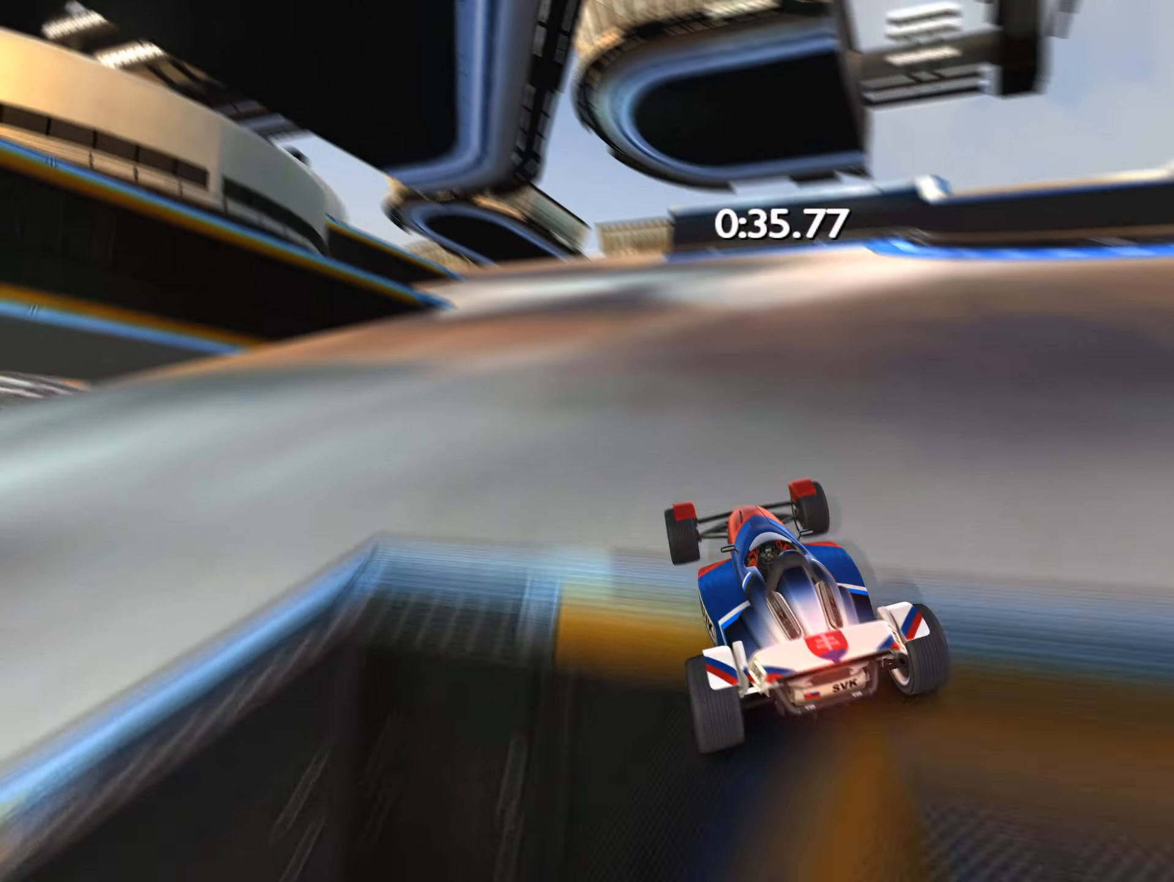
{"keys": ["left", "up"], "events": [[217, "left", "down"], [317, "left", "up"], [417, "left", "down"]]}
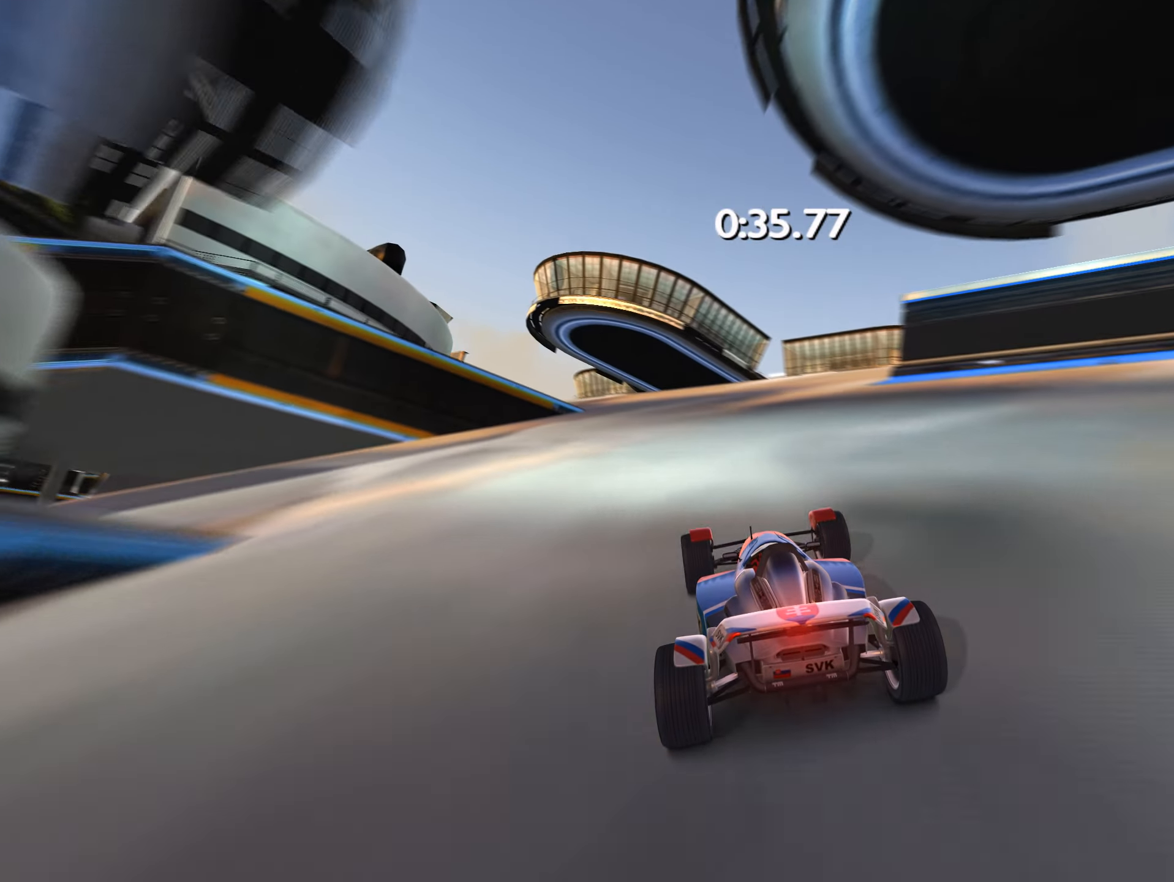
{"keys": ["left", "up"], "events": [[317, "left", "up"], [417, "left", "down"]]}
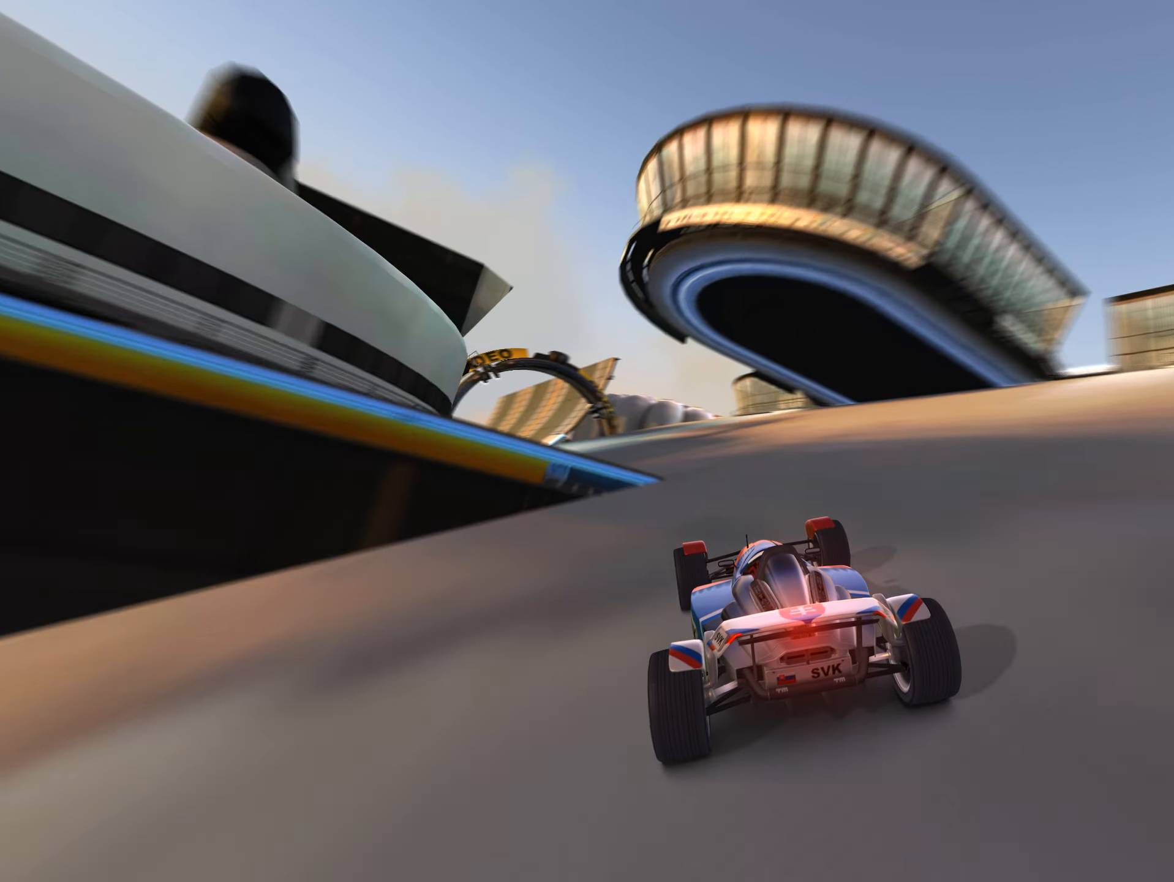
{"keys": ["left", "up"], "events": [[67, "left", "up"], [150, "left", "down"]]}
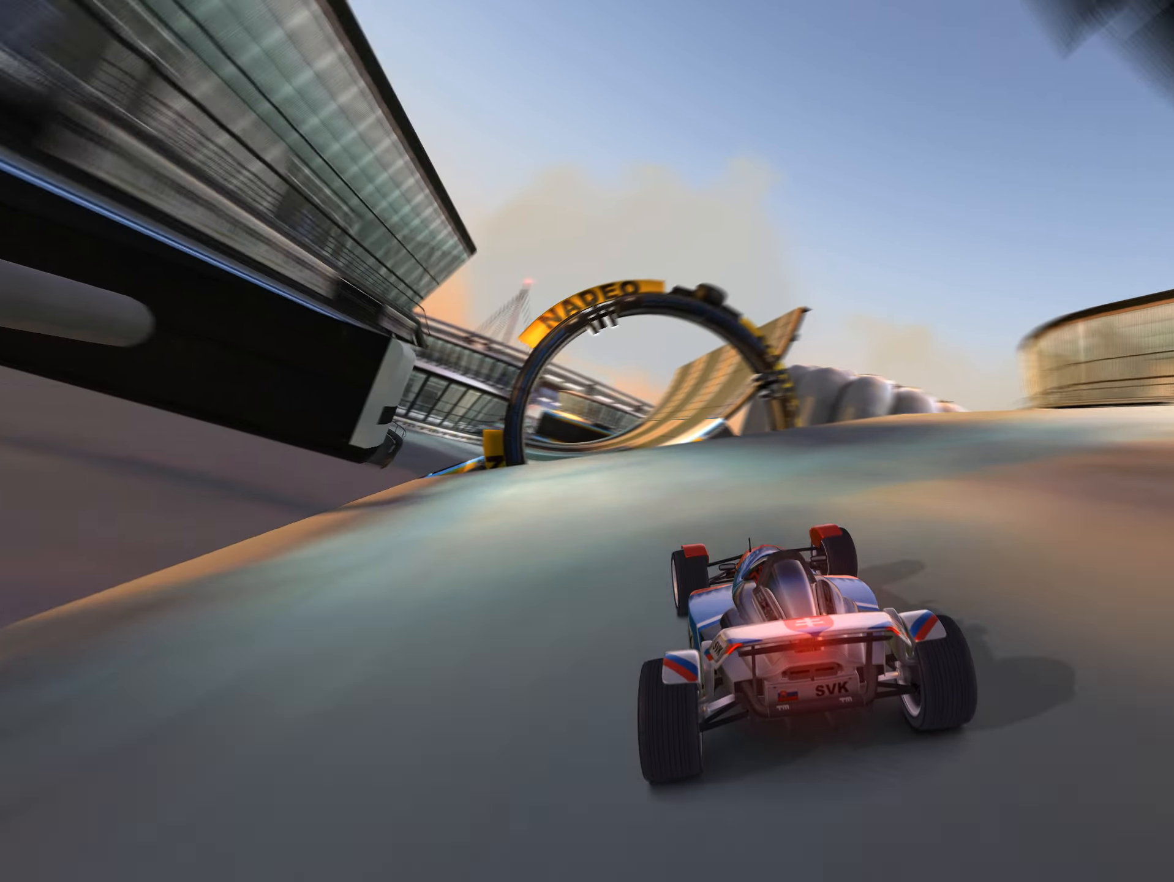
{"keys": ["up"], "events": [[267, "left", "up"]]}
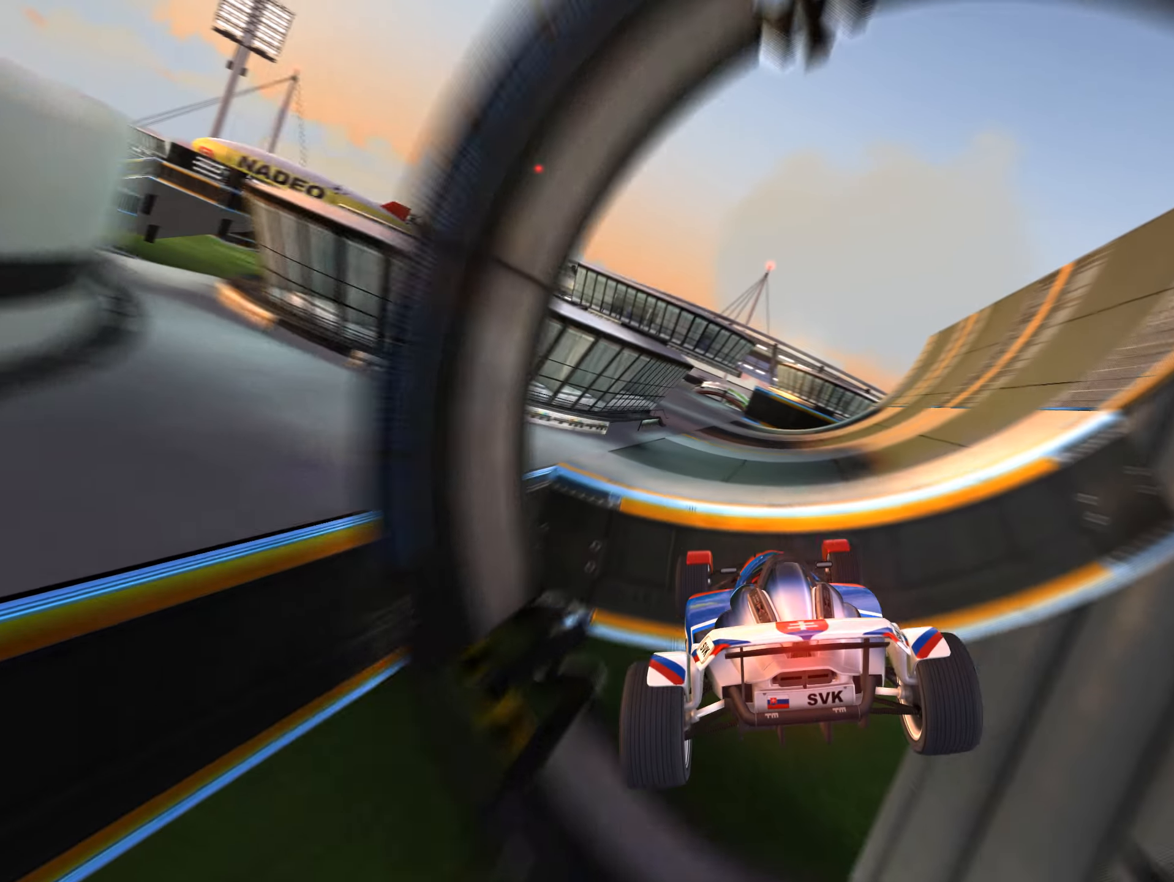
{"keys": ["right", "up"], "events": [[450, "right", "down"]]}
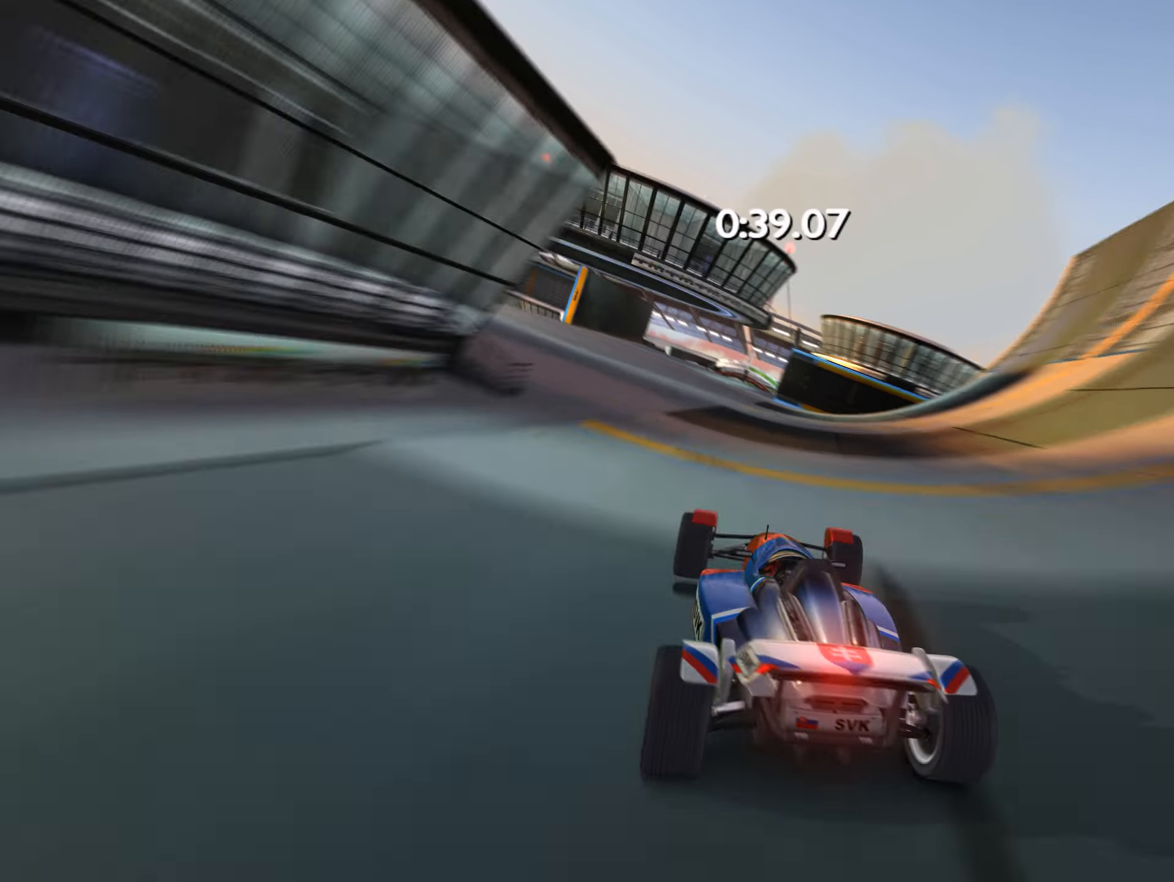
{"keys": ["up"], "events": [[17, "right", "up"], [400, "right", "down"], [450, "right", "up"]]}
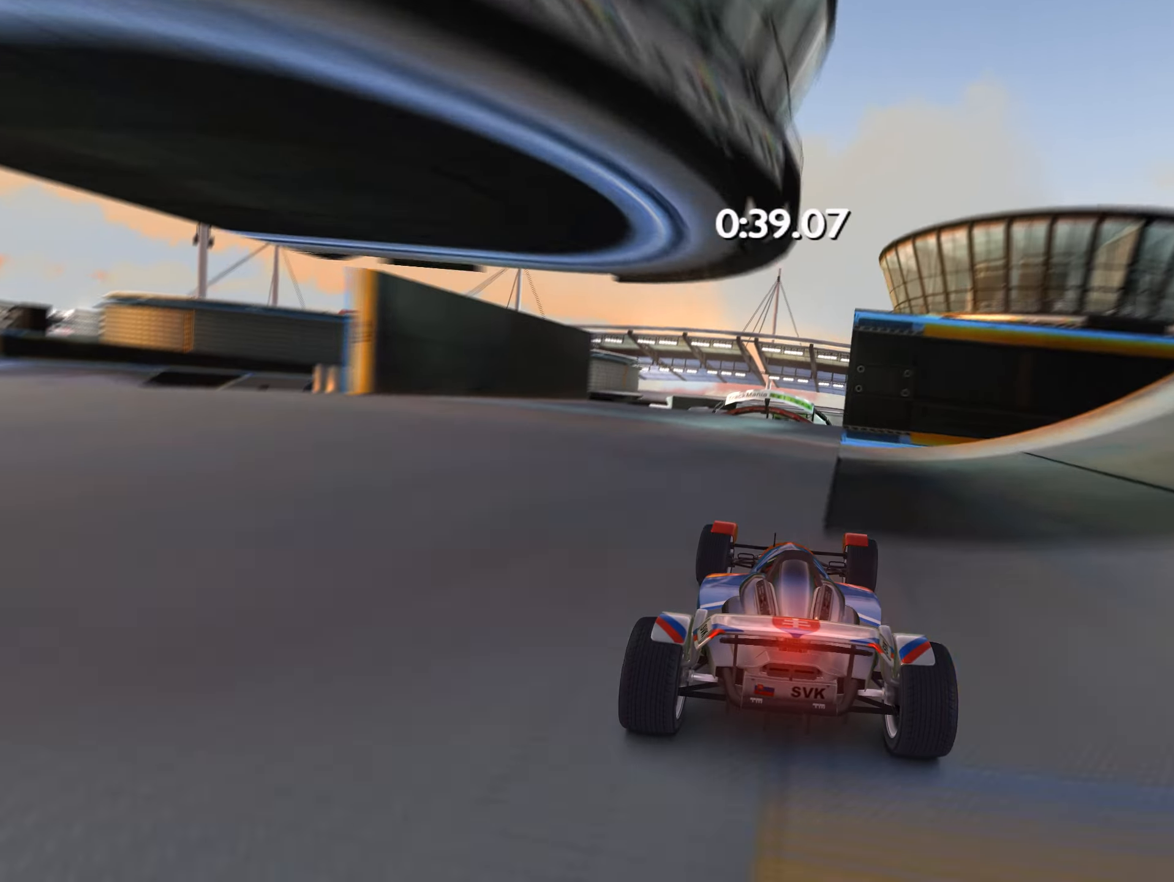
{"keys": ["up"], "events": []}
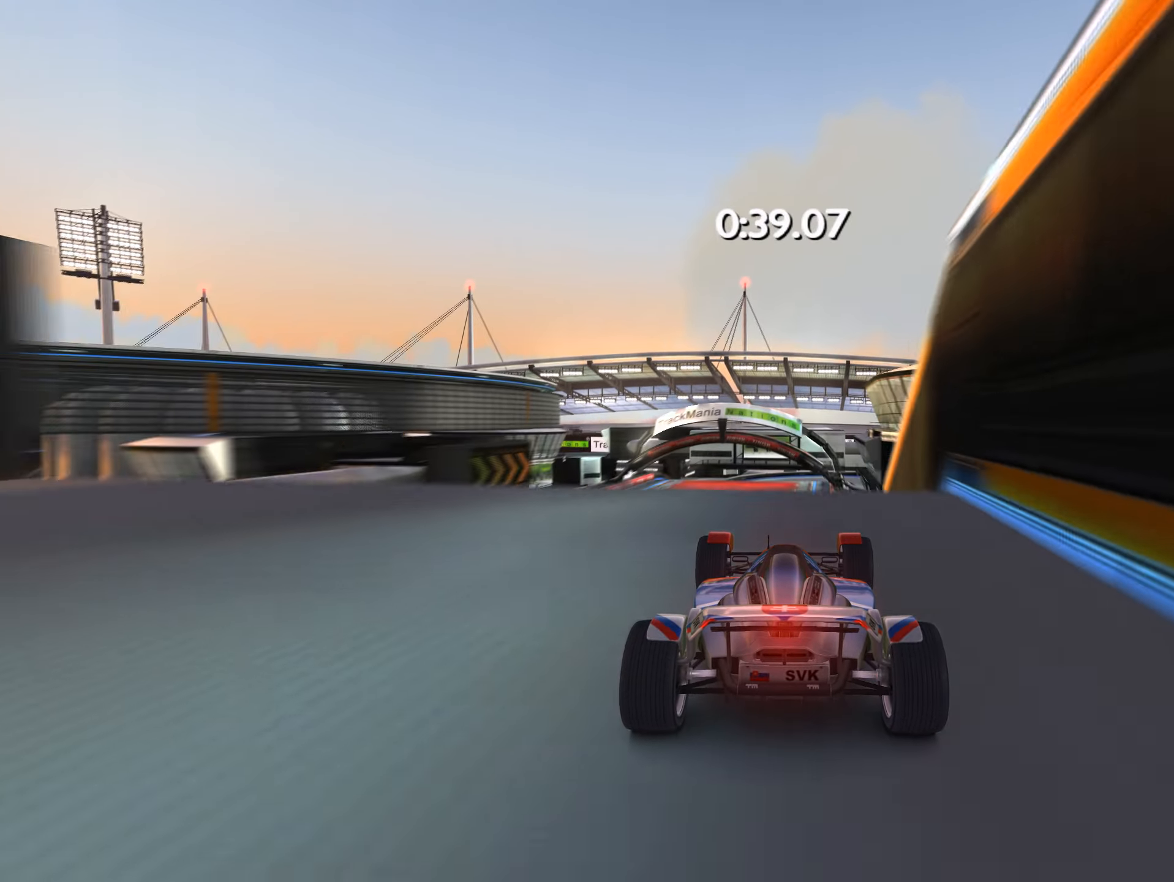
{"keys": ["up"], "events": []}